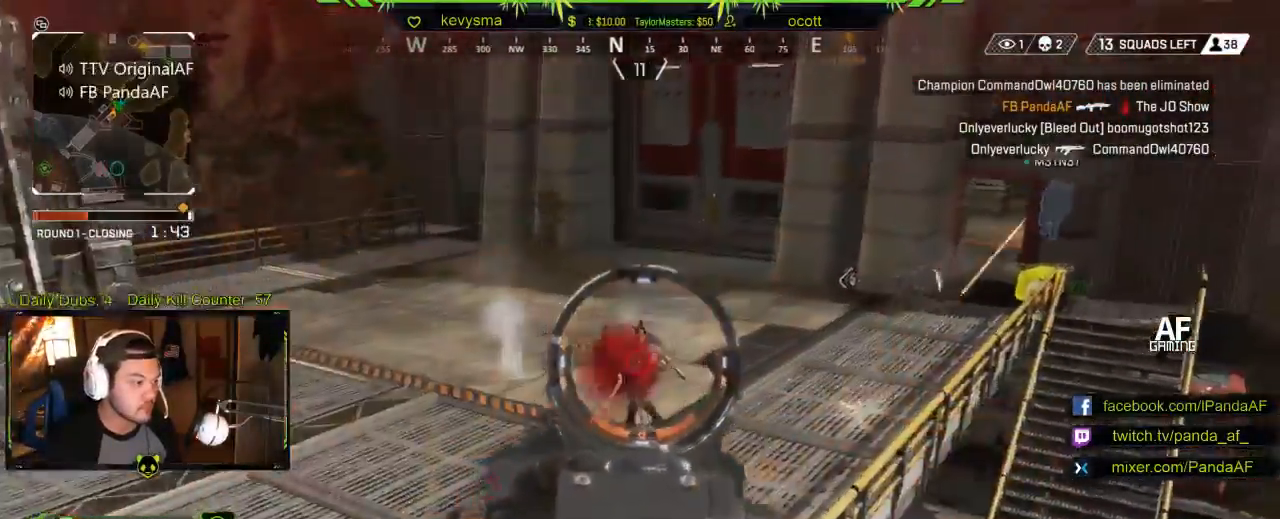
Gameplay with a controller (Xbox layout); each line is a JSON object with the inputs held at the frame after it. "events" lists button and stick changes between this image and that frame as [ms after this image, input, new state], when the widget could be followed in between.
{"buttons": ["L2", "R2"], "left_stick": "left", "right_stick": "up", "events": [[50, "R2", "up"], [50, "right_stick", "center"], [117, "R2", "down"], [117, "left_stick", "center"], [200, "left_stick", "down-left"], [217, "R2", "up"], [283, "right_stick", "left"], [300, "R2", "down"], [383, "R2", "up"], [467, "R2", "down"], [483, "left_stick", "left"], [483, "right_stick", "up"]]}
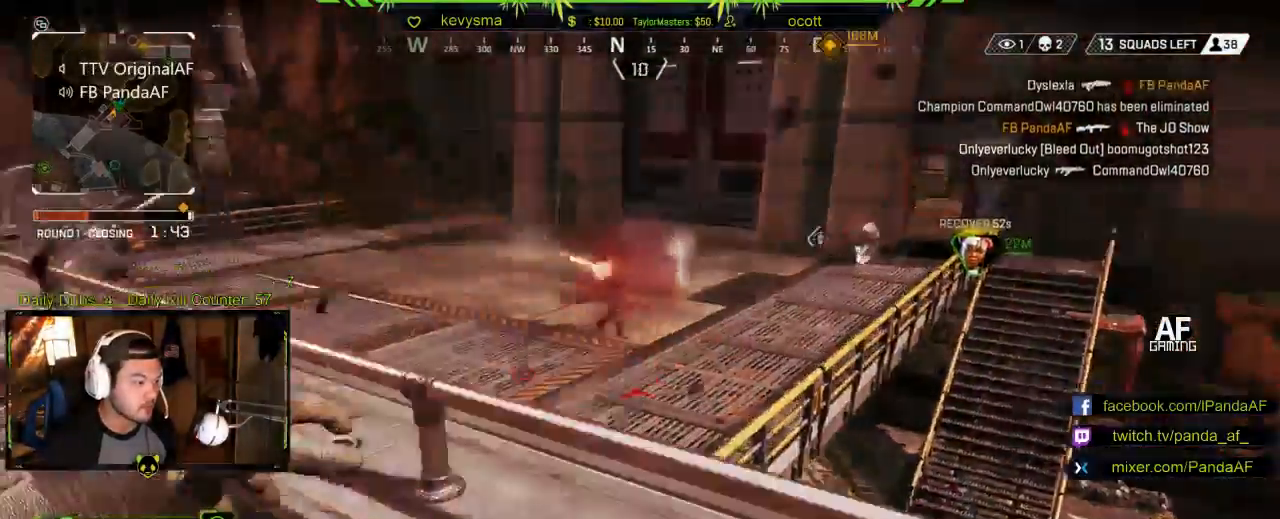
{"buttons": [], "left_stick": "down", "right_stick": "right", "events": [[83, "L2", "up"], [100, "R2", "up"], [117, "right_stick", "center"], [167, "left_stick", "down-left"], [300, "left_stick", "down"], [417, "right_stick", "right"]]}
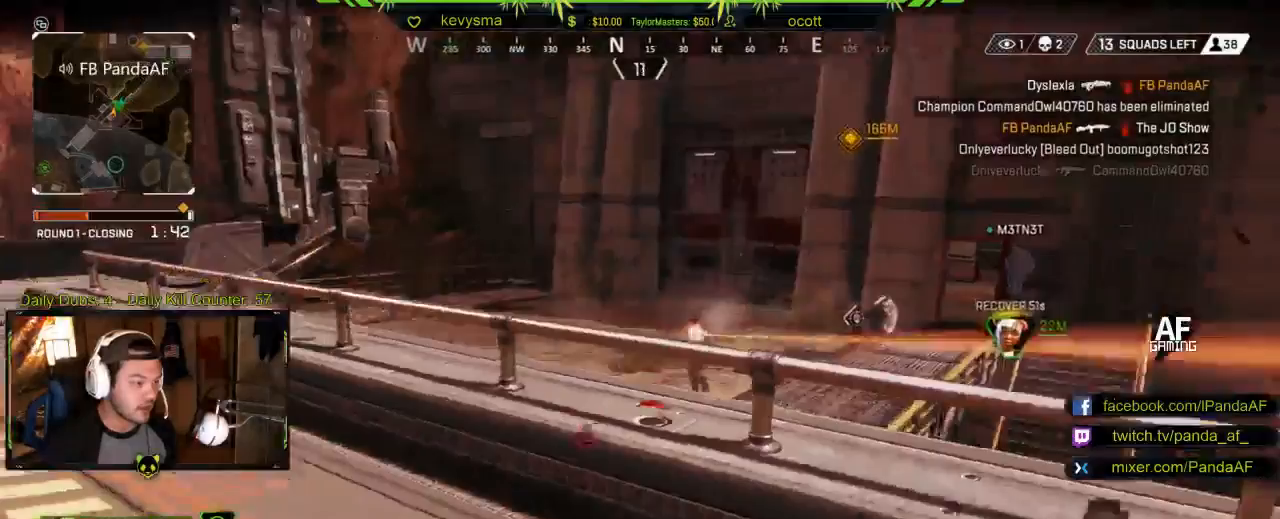
{"buttons": [], "left_stick": "down", "right_stick": "center", "events": [[83, "right_stick", "center"]]}
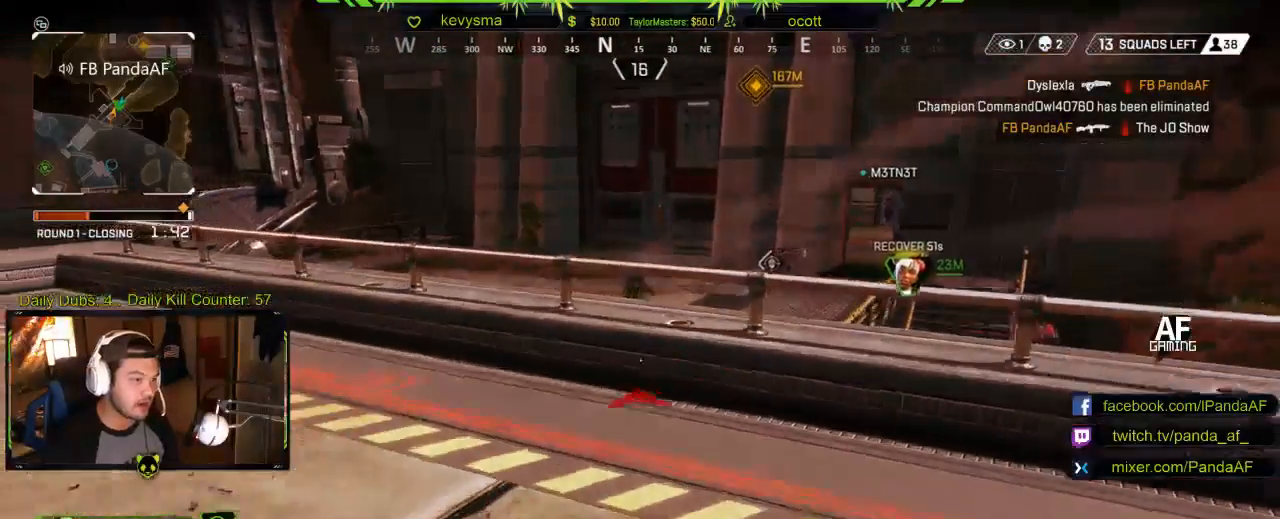
{"buttons": ["L2"], "left_stick": "down", "right_stick": "center", "events": [[433, "L2", "down"]]}
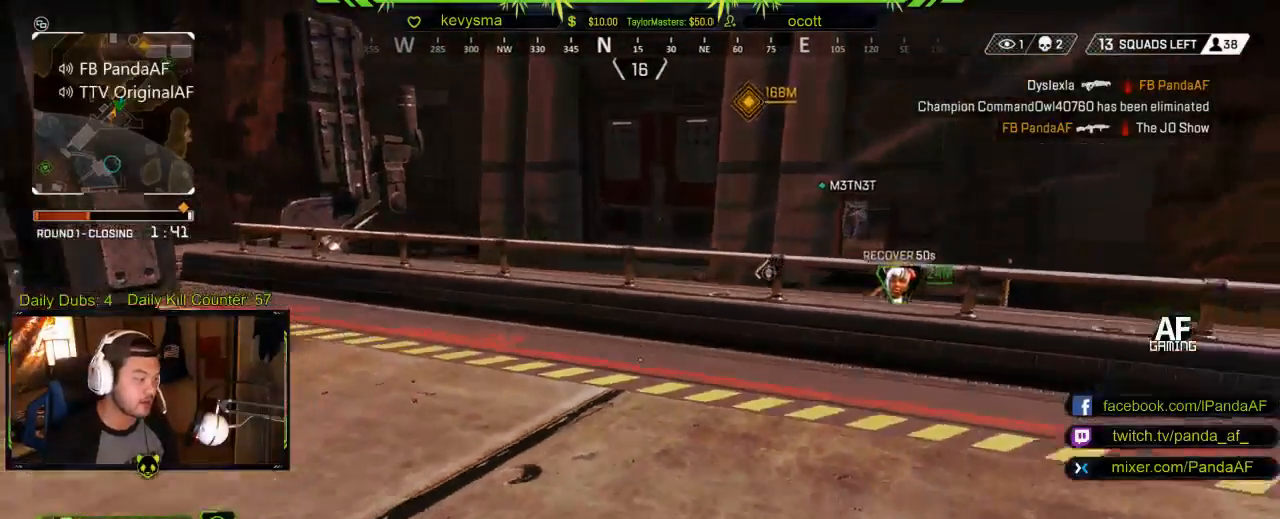
{"buttons": ["L2"], "left_stick": "down", "right_stick": "center", "events": [[117, "right_stick", "up-right"], [233, "right_stick", "center"]]}
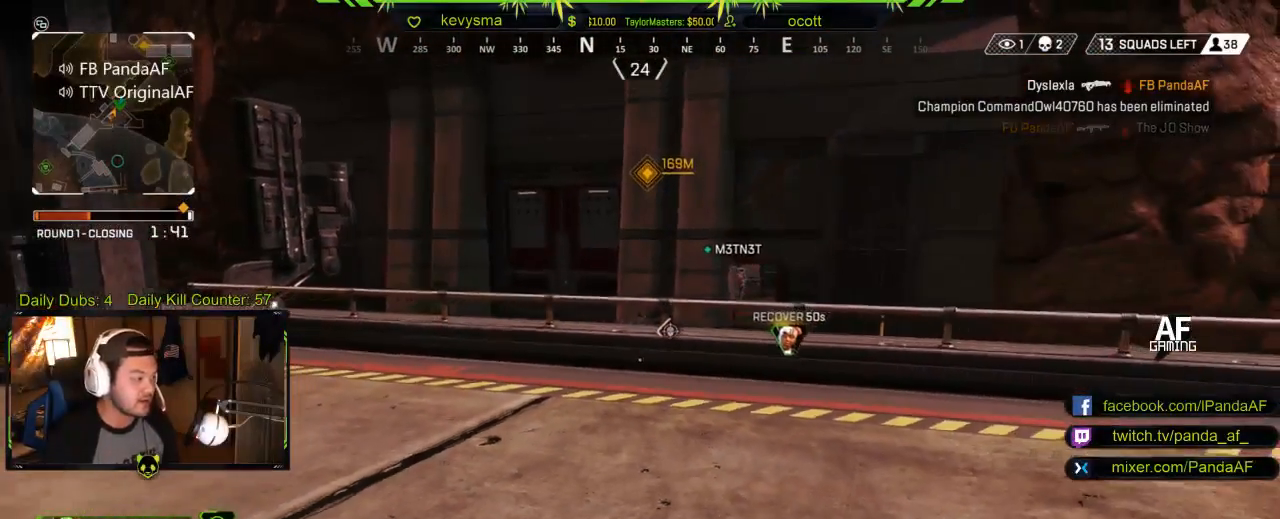
{"buttons": ["L2"], "left_stick": "center", "right_stick": "center", "events": [[117, "left_stick", "center"]]}
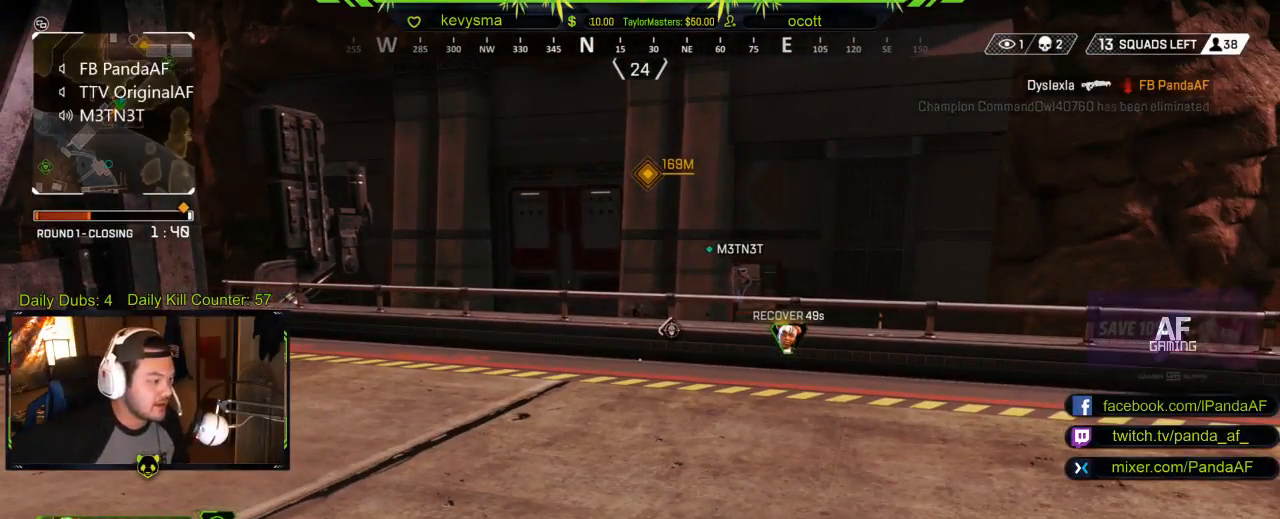
{"buttons": ["L2"], "left_stick": "down", "right_stick": "center", "events": [[317, "left_stick", "down"]]}
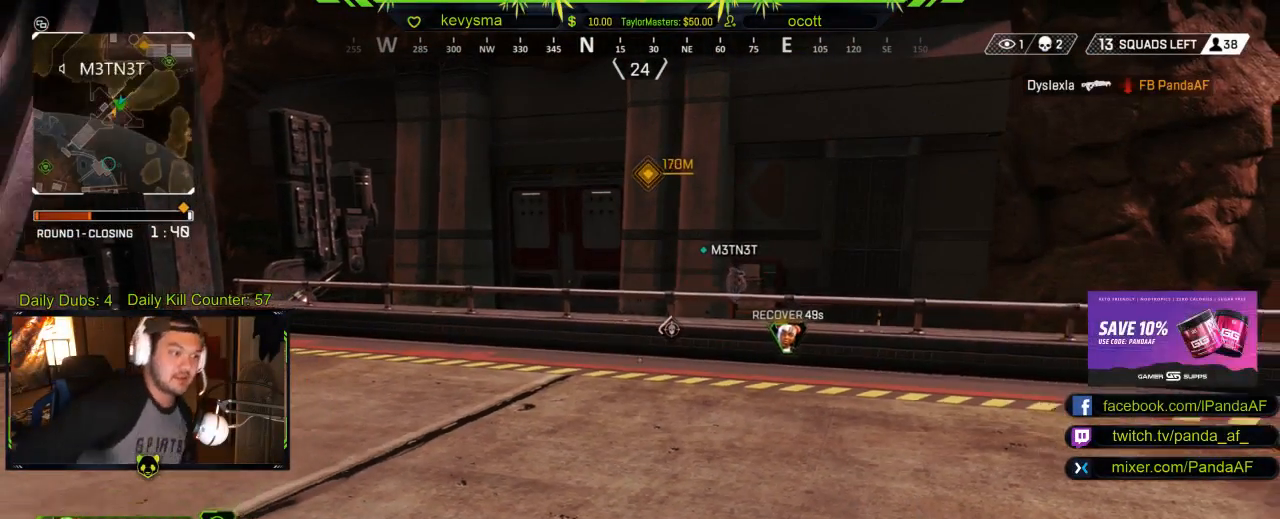
{"buttons": ["L2"], "left_stick": "right", "right_stick": "center", "events": [[217, "left_stick", "center"], [350, "left_stick", "right"]]}
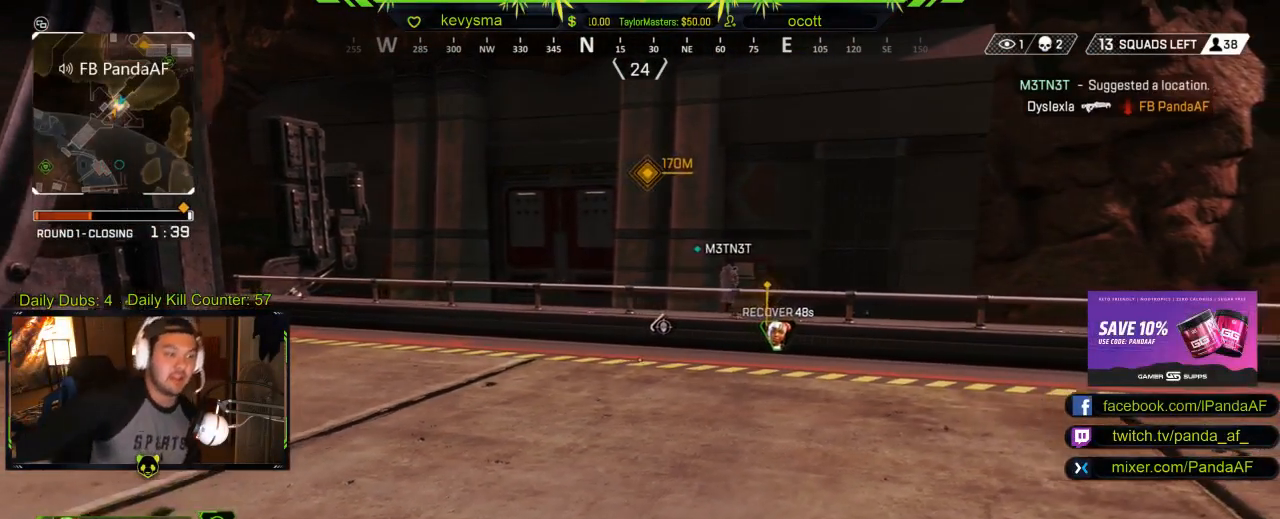
{"buttons": ["L2"], "left_stick": "right", "right_stick": "center", "events": [[167, "left_stick", "center"], [350, "left_stick", "right"]]}
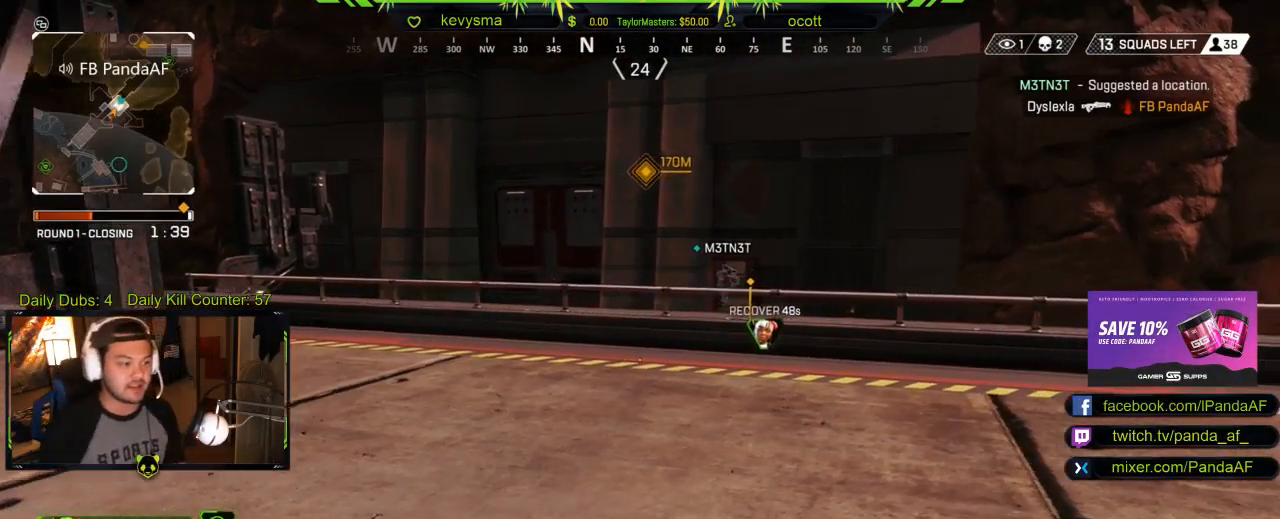
{"buttons": ["L2"], "left_stick": "up", "right_stick": "center", "events": [[33, "left_stick", "up-right"], [233, "left_stick", "up"]]}
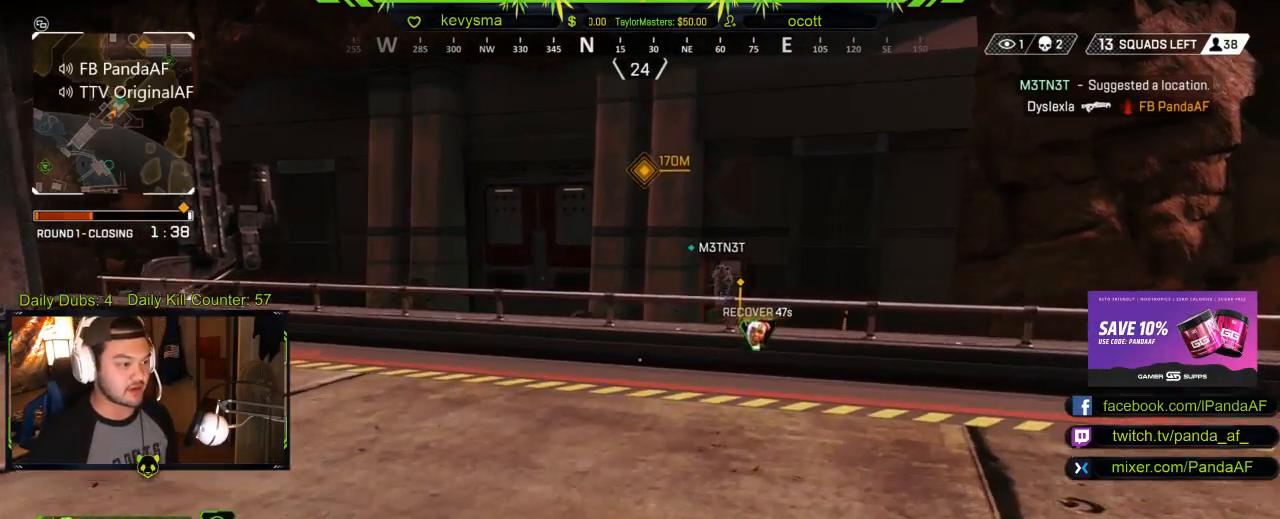
{"buttons": ["L2"], "left_stick": "up", "right_stick": "center", "events": [[250, "right_stick", "left"], [350, "right_stick", "center"]]}
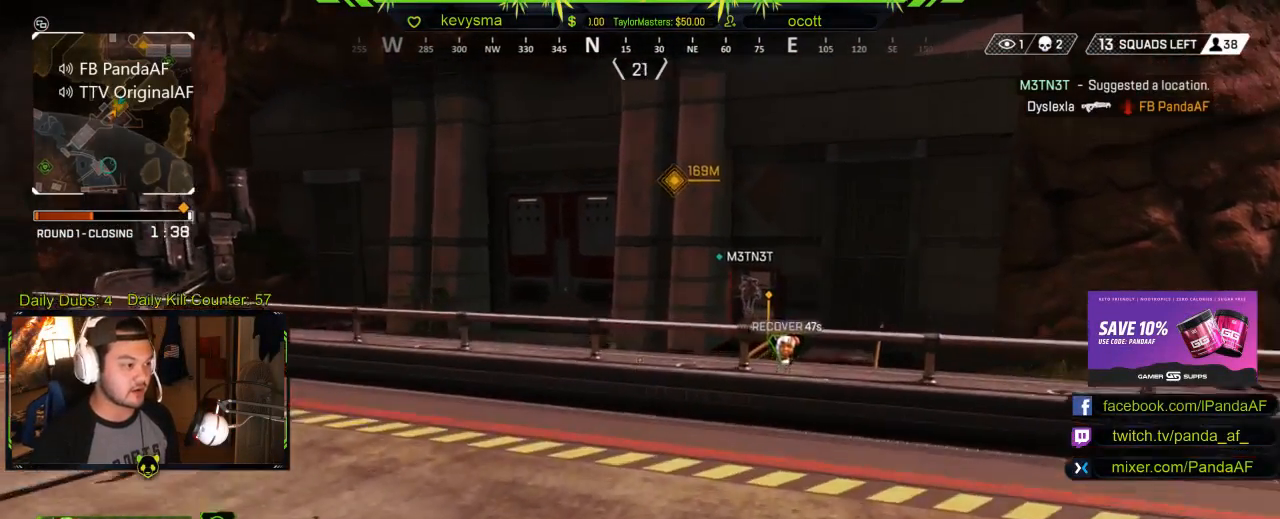
{"buttons": ["L2", "R1"], "left_stick": "up", "right_stick": "center", "events": [[150, "right_stick", "left"], [250, "R1", "down"], [250, "right_stick", "center"], [367, "R1", "up"], [383, "right_stick", "left"], [467, "R1", "down"], [500, "right_stick", "center"]]}
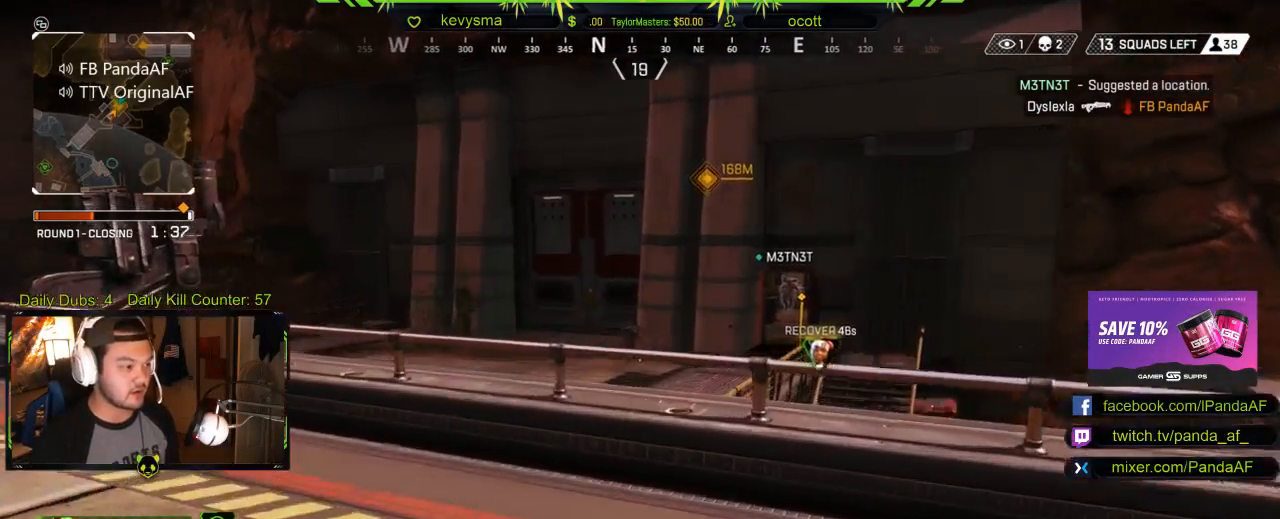
{"buttons": ["L2"], "left_stick": "up-right", "right_stick": "center", "events": [[67, "left_stick", "up-right"], [83, "R1", "up"], [217, "R1", "down"], [267, "right_stick", "up"], [317, "right_stick", "center"], [333, "R1", "up"], [400, "R1", "down"], [500, "R1", "up"]]}
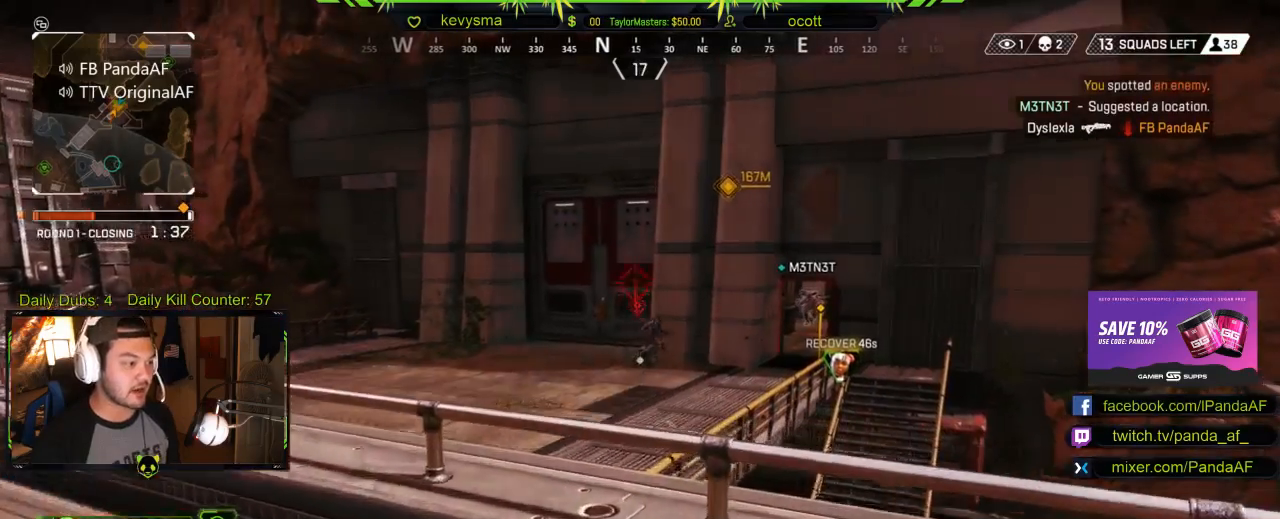
{"buttons": ["L2", "R1"], "left_stick": "center", "right_stick": "center", "events": [[67, "R1", "down"], [317, "left_stick", "center"], [367, "R1", "up"], [417, "R1", "down"]]}
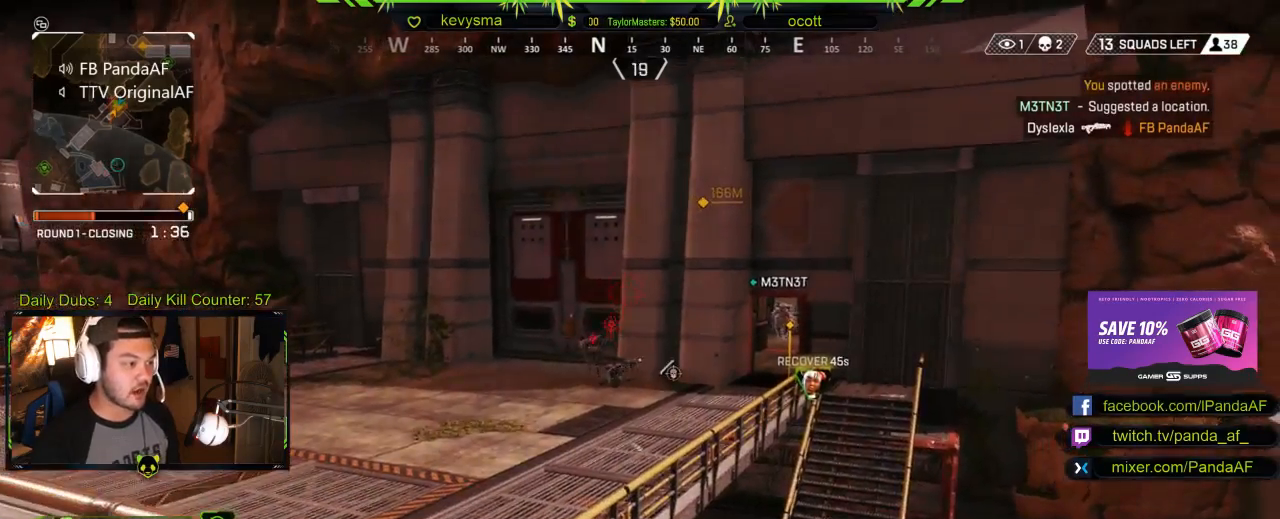
{"buttons": ["L2"], "left_stick": "center", "right_stick": "center", "events": [[33, "R1", "up"], [133, "R1", "down"], [133, "left_stick", "left"], [233, "R1", "up"], [267, "left_stick", "center"], [333, "R1", "down"], [450, "R1", "up"]]}
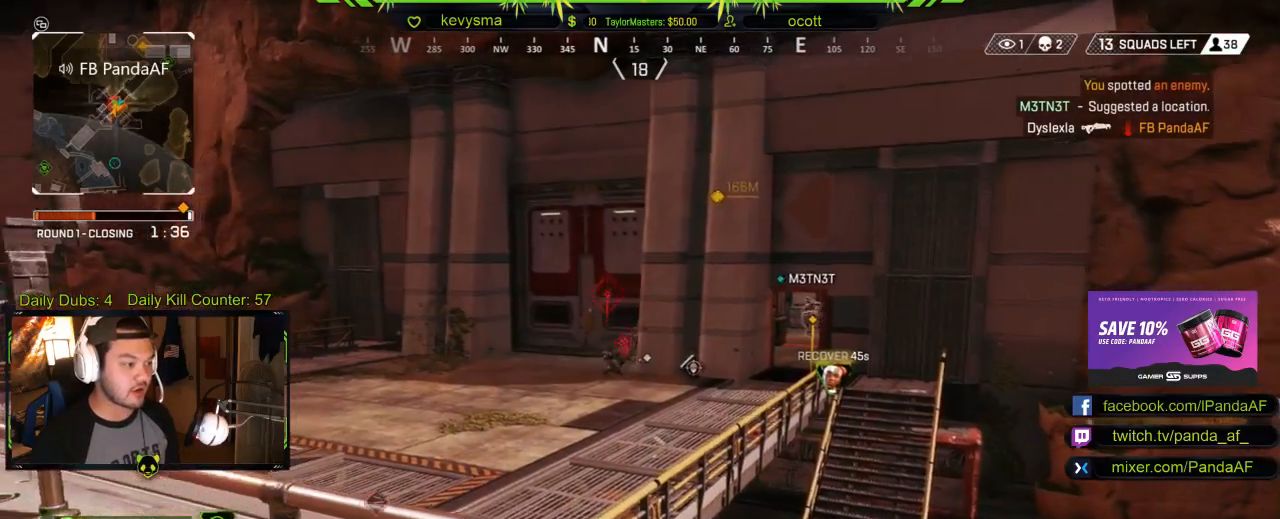
{"buttons": ["L2"], "left_stick": "center", "right_stick": "center", "events": [[17, "R1", "down"], [117, "left_stick", "down-left"], [133, "R1", "up"], [500, "left_stick", "center"]]}
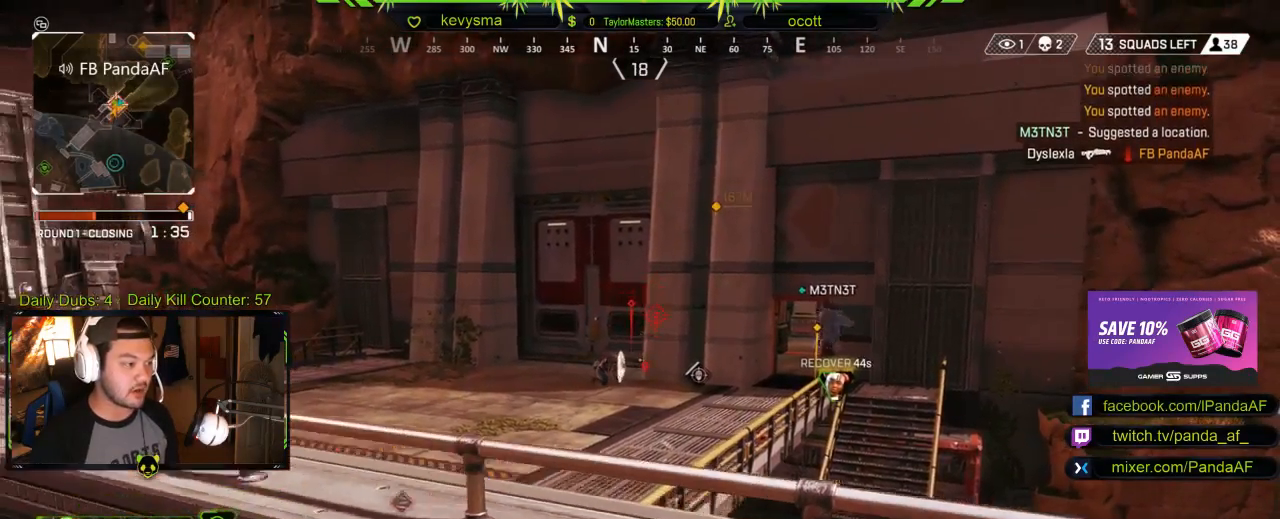
{"buttons": ["L2"], "left_stick": "down-left", "right_stick": "center", "events": [[133, "R1", "down"], [267, "R1", "up"], [333, "R1", "down"], [467, "R1", "up"], [467, "left_stick", "down-left"]]}
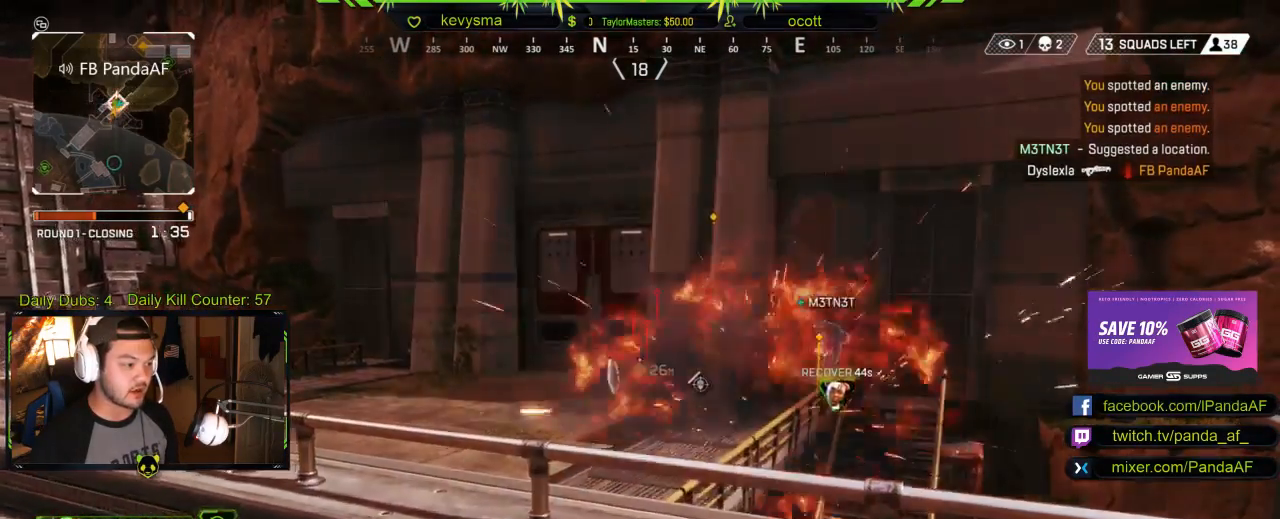
{"buttons": ["L2"], "left_stick": "center", "right_stick": "center", "events": [[150, "R1", "down"], [283, "left_stick", "center"], [300, "R1", "up"], [350, "R1", "down"], [483, "R1", "up"]]}
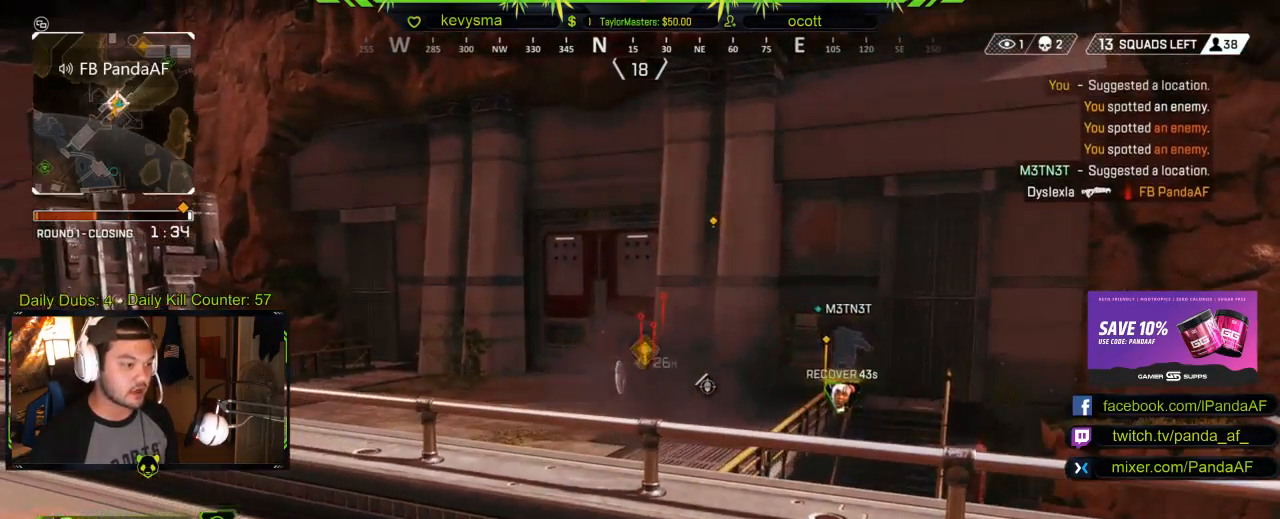
{"buttons": ["L2"], "left_stick": "up", "right_stick": "center", "events": [[433, "left_stick", "up"]]}
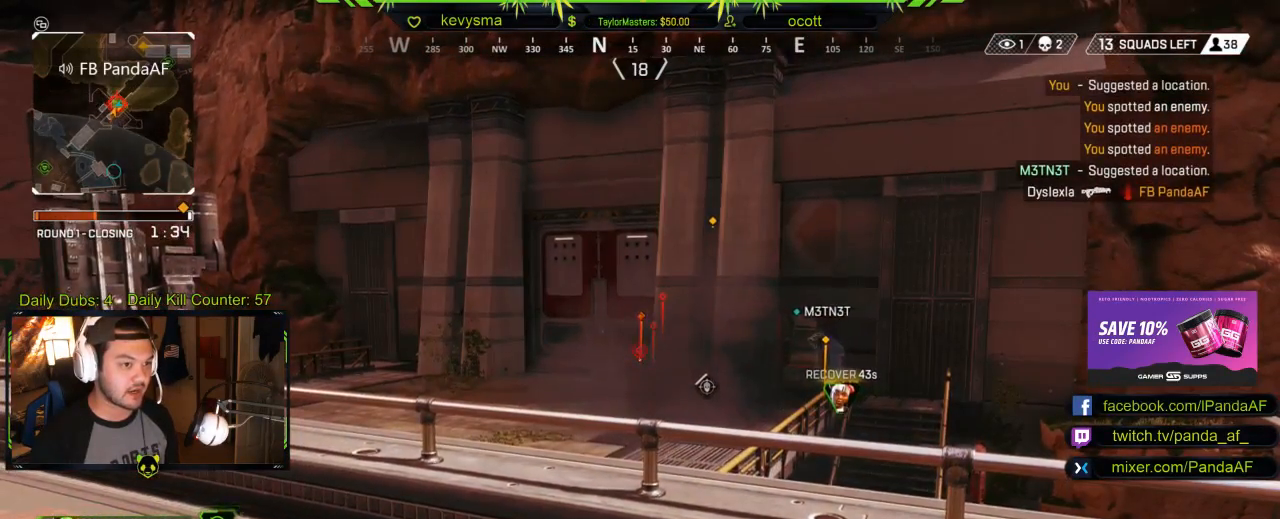
{"buttons": ["L2", "R1"], "left_stick": "center", "right_stick": "center", "events": [[67, "R1", "down"], [117, "left_stick", "up-right"], [217, "left_stick", "center"], [267, "R1", "up"], [500, "R1", "down"]]}
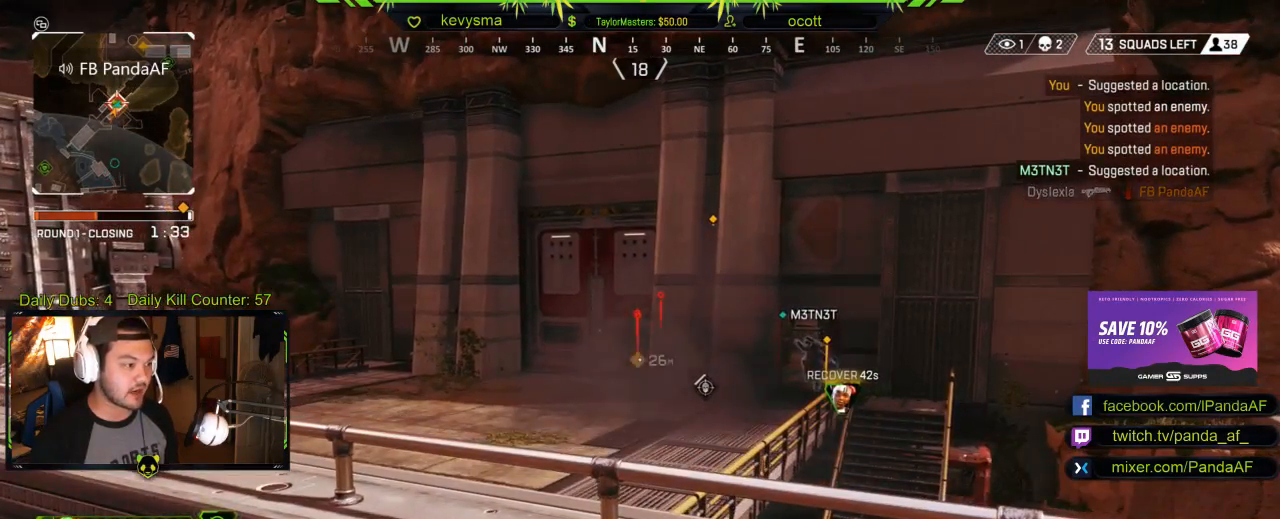
{"buttons": ["L2", "R1"], "left_stick": "center", "right_stick": "center", "events": [[150, "R1", "up"], [200, "R1", "down"], [333, "R1", "up"], [400, "R1", "down"]]}
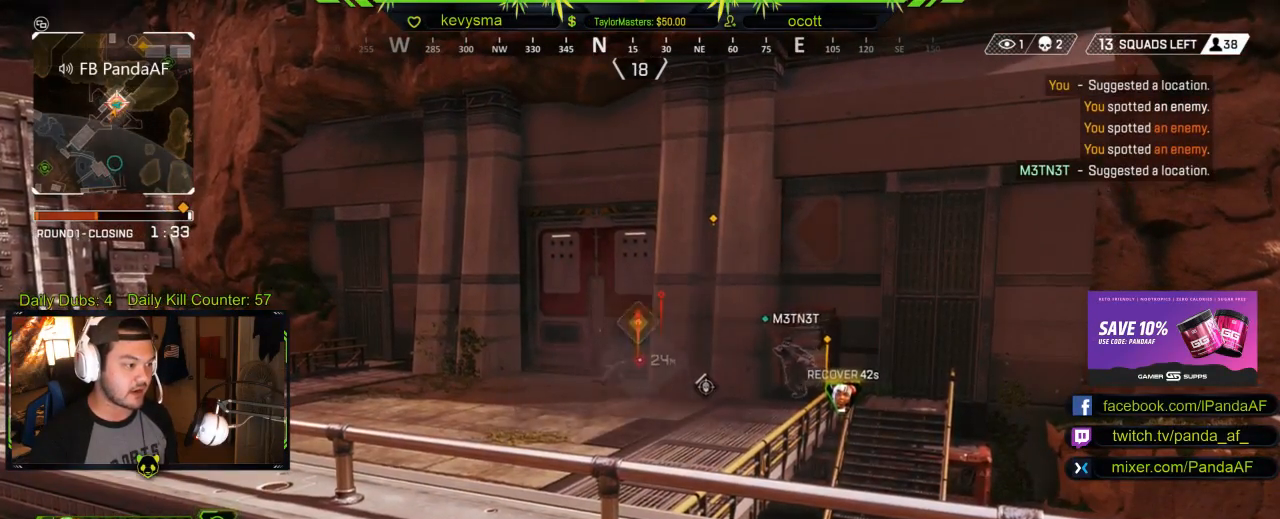
{"buttons": ["L2", "R1"], "left_stick": "center", "right_stick": "center", "events": [[33, "R1", "up"], [100, "R1", "down"], [200, "R1", "up"], [200, "right_stick", "left"], [267, "R1", "down"], [300, "right_stick", "center"], [383, "R1", "up"], [467, "R1", "down"]]}
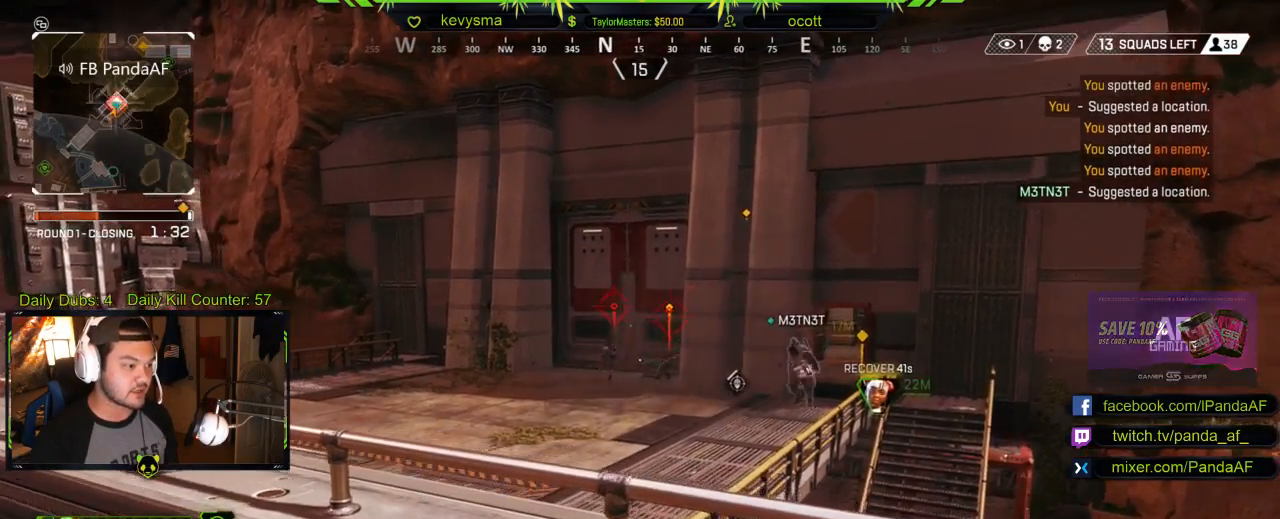
{"buttons": ["L2"], "left_stick": "center", "right_stick": "center", "events": [[67, "R1", "up"]]}
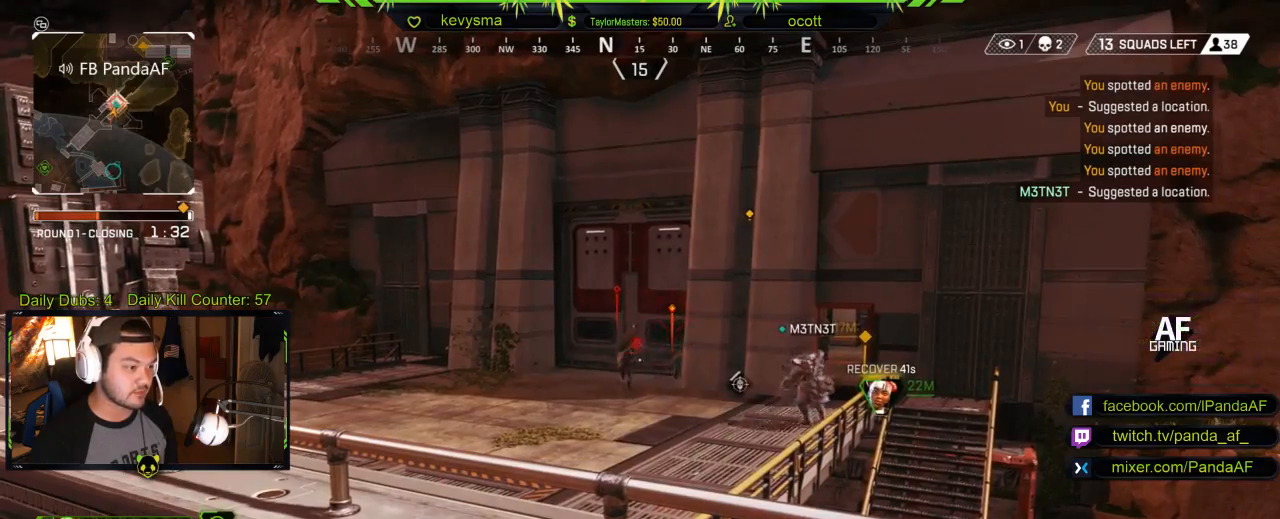
{"buttons": ["L2"], "left_stick": "center", "right_stick": "center", "events": []}
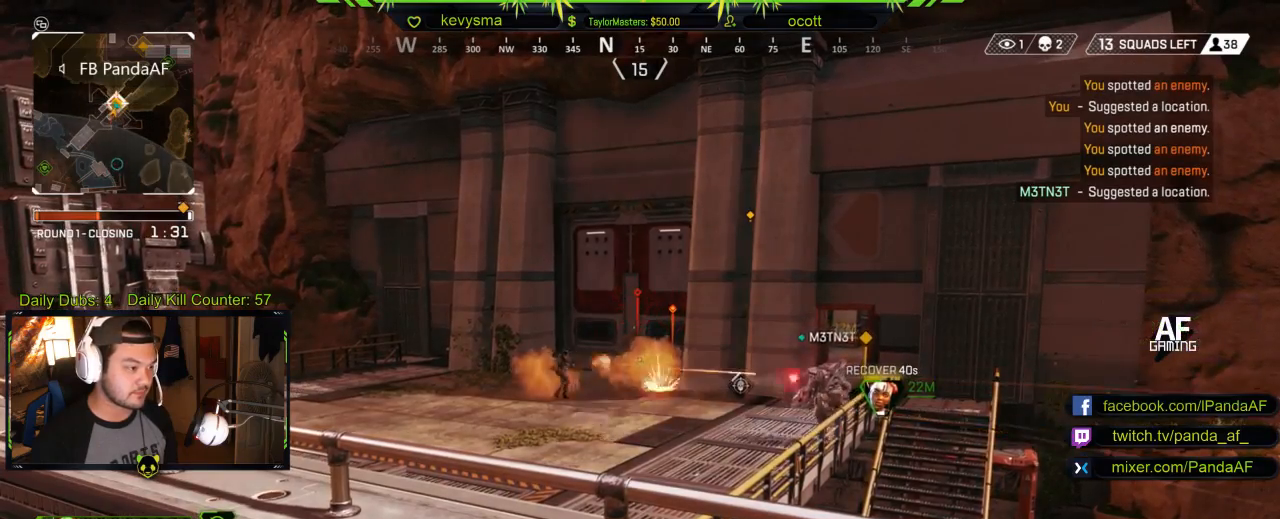
{"buttons": ["L2"], "left_stick": "center", "right_stick": "center", "events": []}
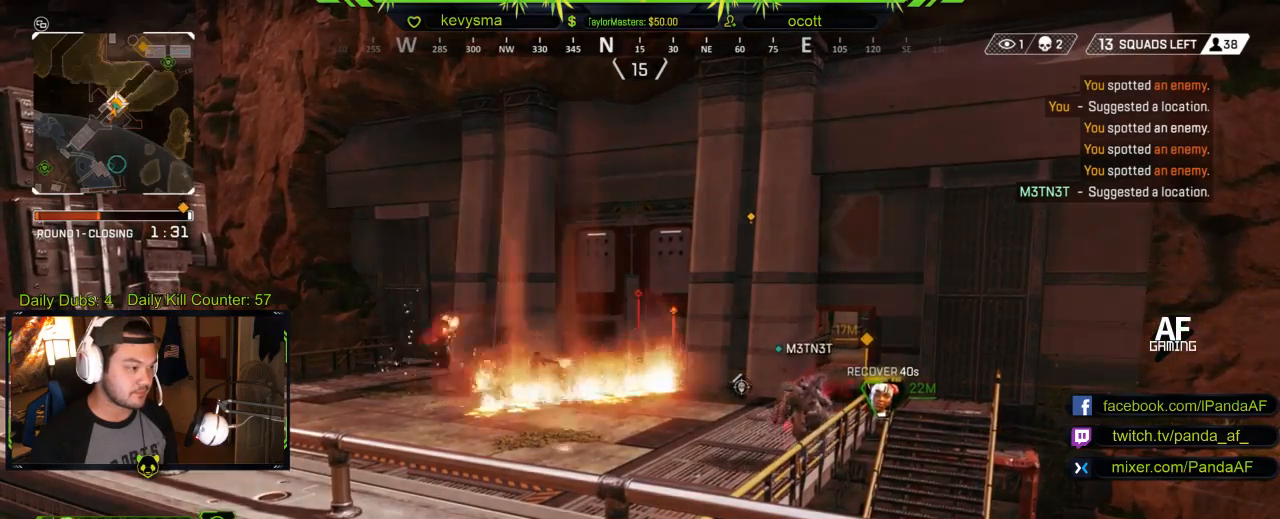
{"buttons": ["L2"], "left_stick": "center", "right_stick": "center", "events": []}
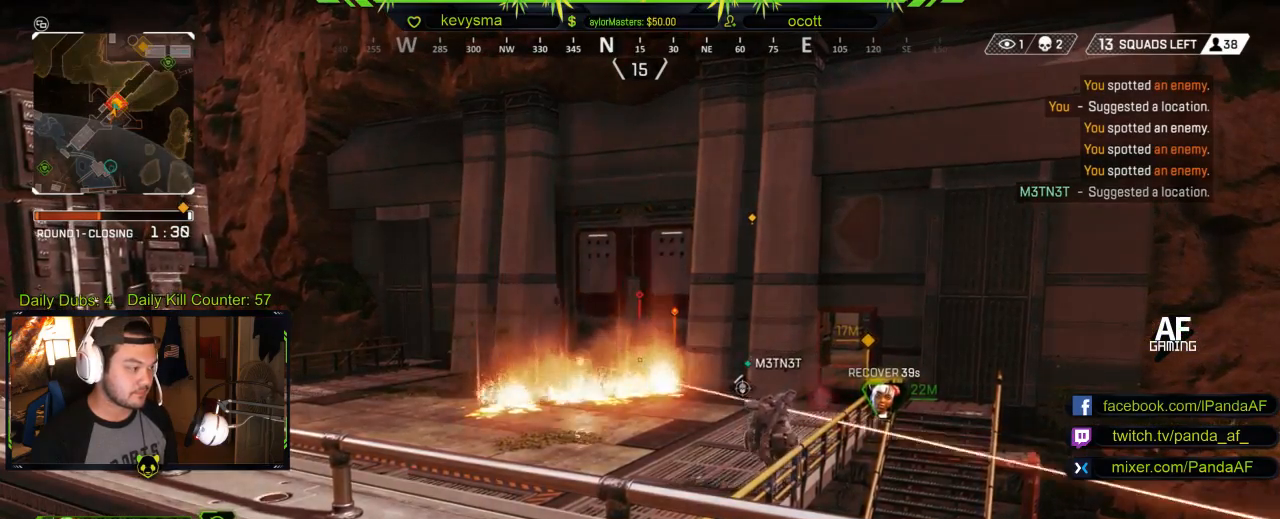
{"buttons": ["L2"], "left_stick": "center", "right_stick": "center", "events": []}
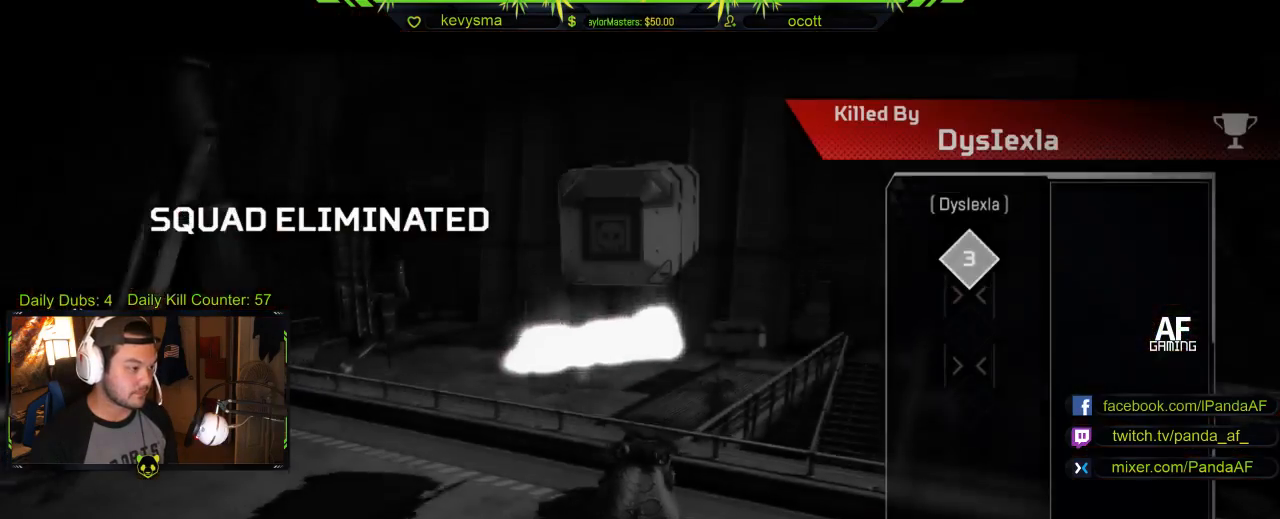
{"buttons": [], "left_stick": "center", "right_stick": "center", "events": [[267, "L2", "up"]]}
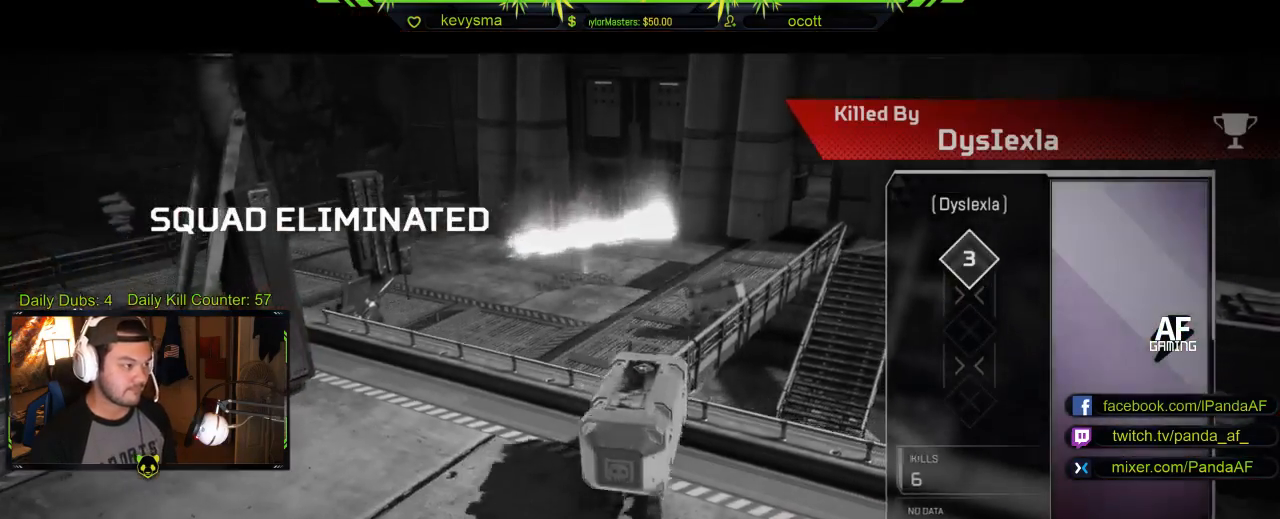
{"buttons": [], "left_stick": "center", "right_stick": "center", "events": [[200, "B", "down"], [317, "B", "up"]]}
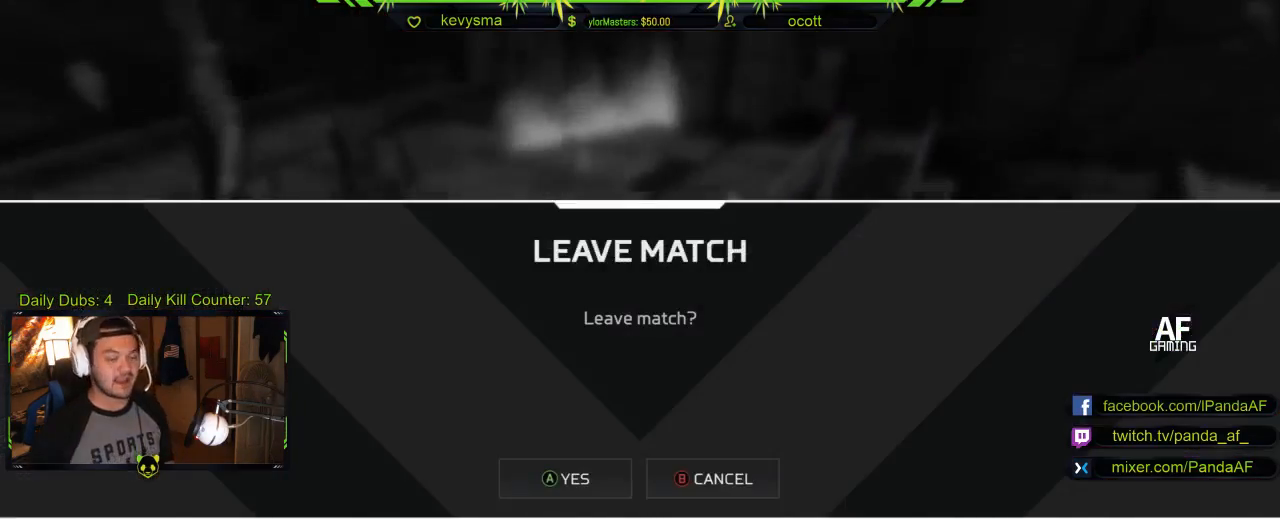
{"buttons": [], "left_stick": "center", "right_stick": "center", "events": [[217, "A", "down"], [333, "A", "up"]]}